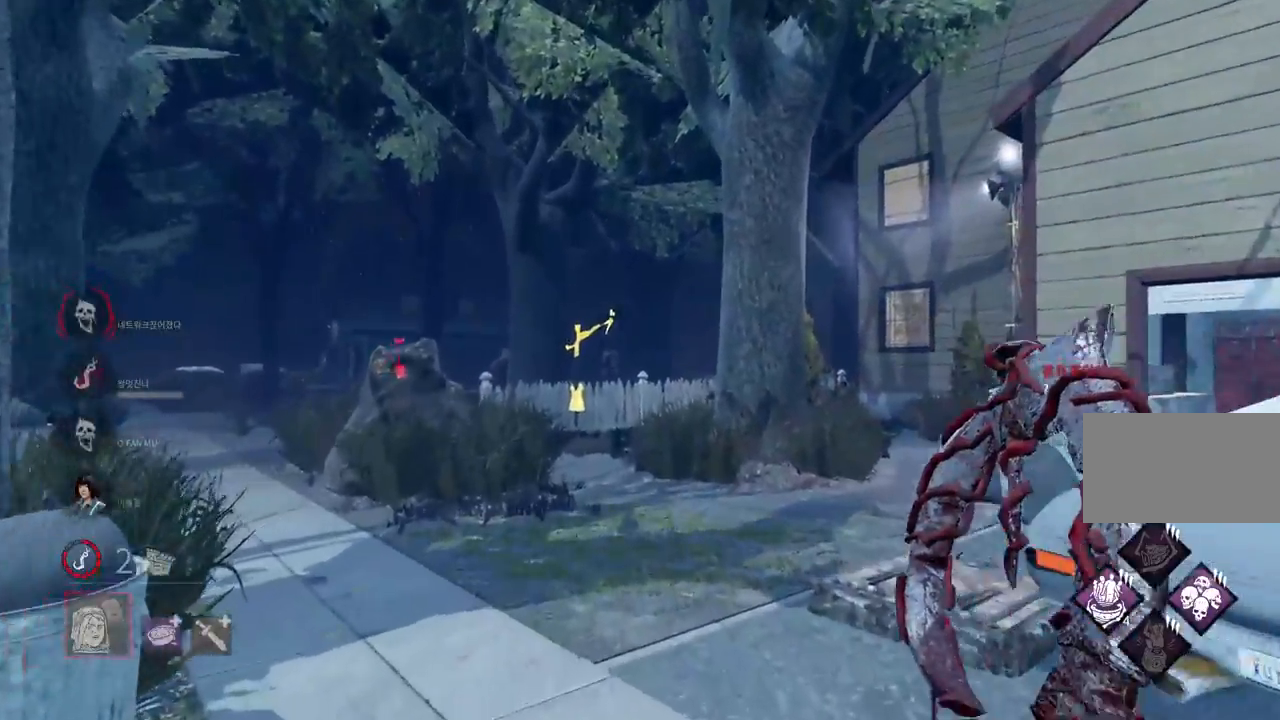
Gameplay with keyboard and mouse; each line is a JSON object with the keys and mouse buttons held at the frame after it. "events" lists presses ("down") and releases ("up") of "a", "ctrl", "d", "e", "q", "s", "shift", "space", "w", "mouse_left", "mouse_wheel", "mouse_right", "mouse_mb4" and "mouse_mb5" between this image and that frame as [ms after this image, input, new state], when the widget could be followed in between. "mouse_left", "mouse_wheel", "mouse_right", "mouse_mb4", "mouse_mb5" = the "left", "wheel", "right", "mb4", "mb5" buttons of the "mouse" list. No other keys are recorded. "wheel" means that the mouse wheel is clicked or scrolled. Mouse movement is not recorded.
{"keys": ["w"], "mouse": [], "events": []}
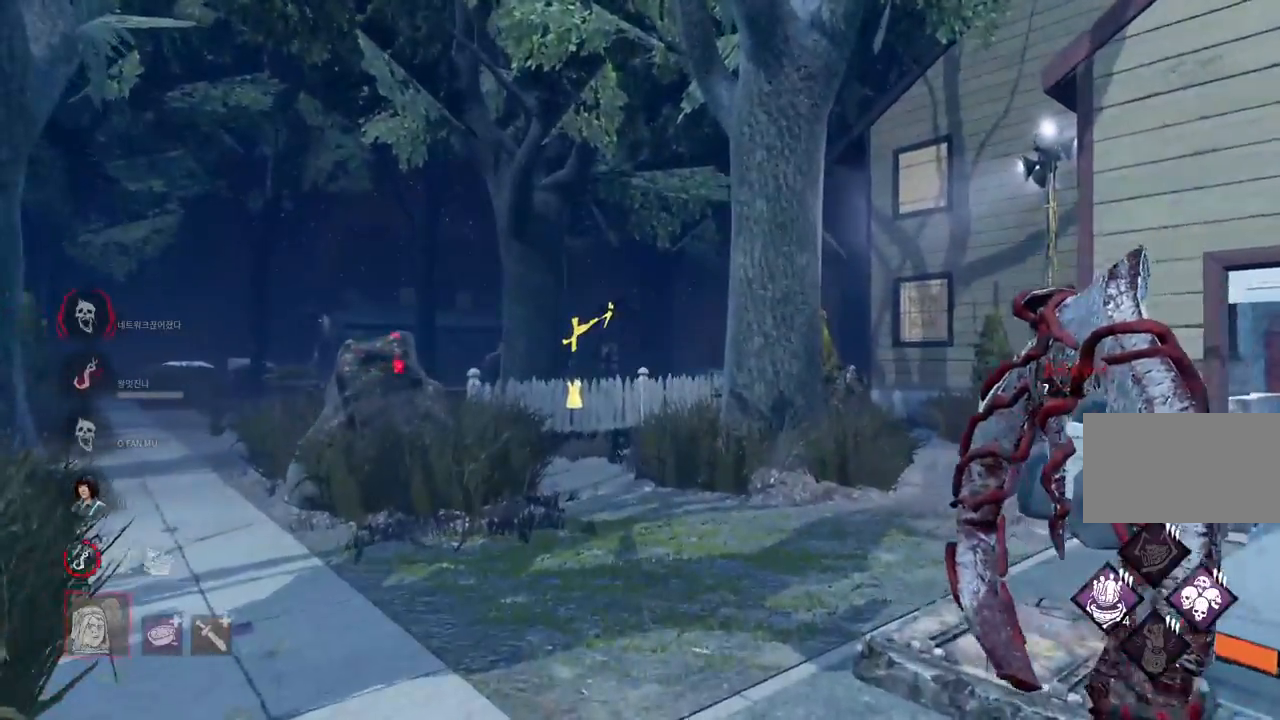
{"keys": ["w"], "mouse": [], "events": []}
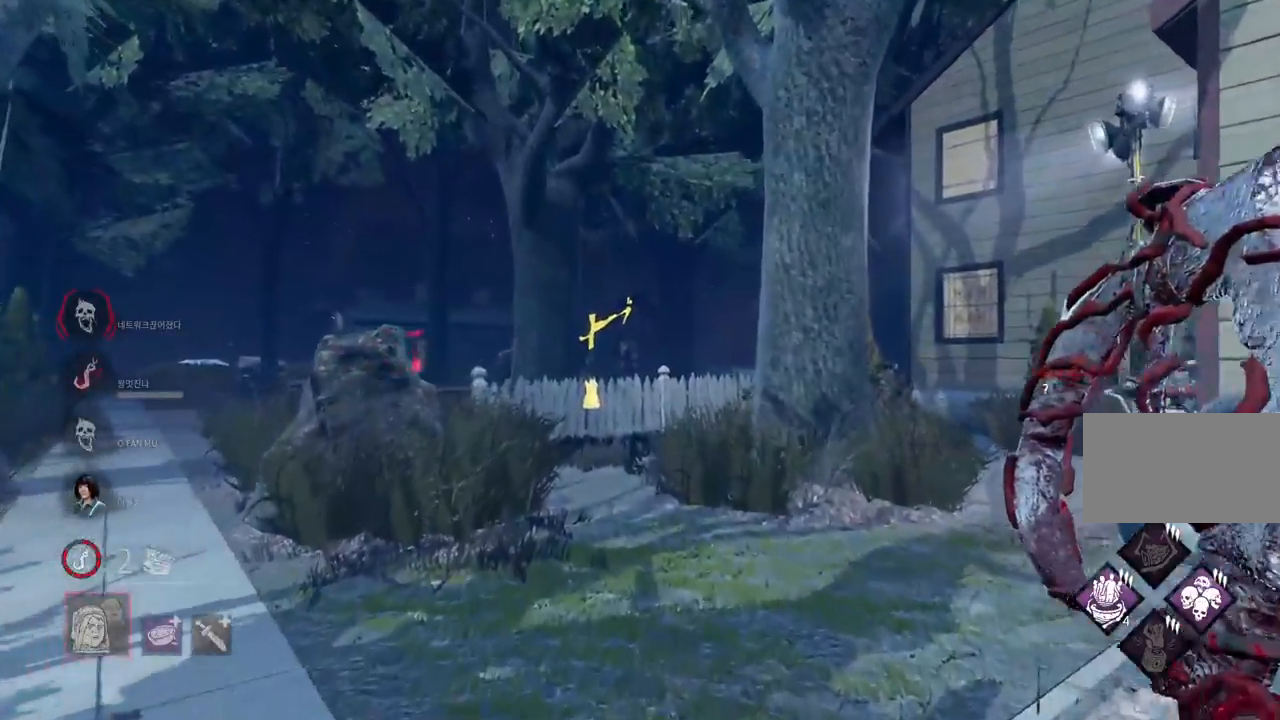
{"keys": ["a", "w"], "mouse": [], "events": [[233, "a", "down"]]}
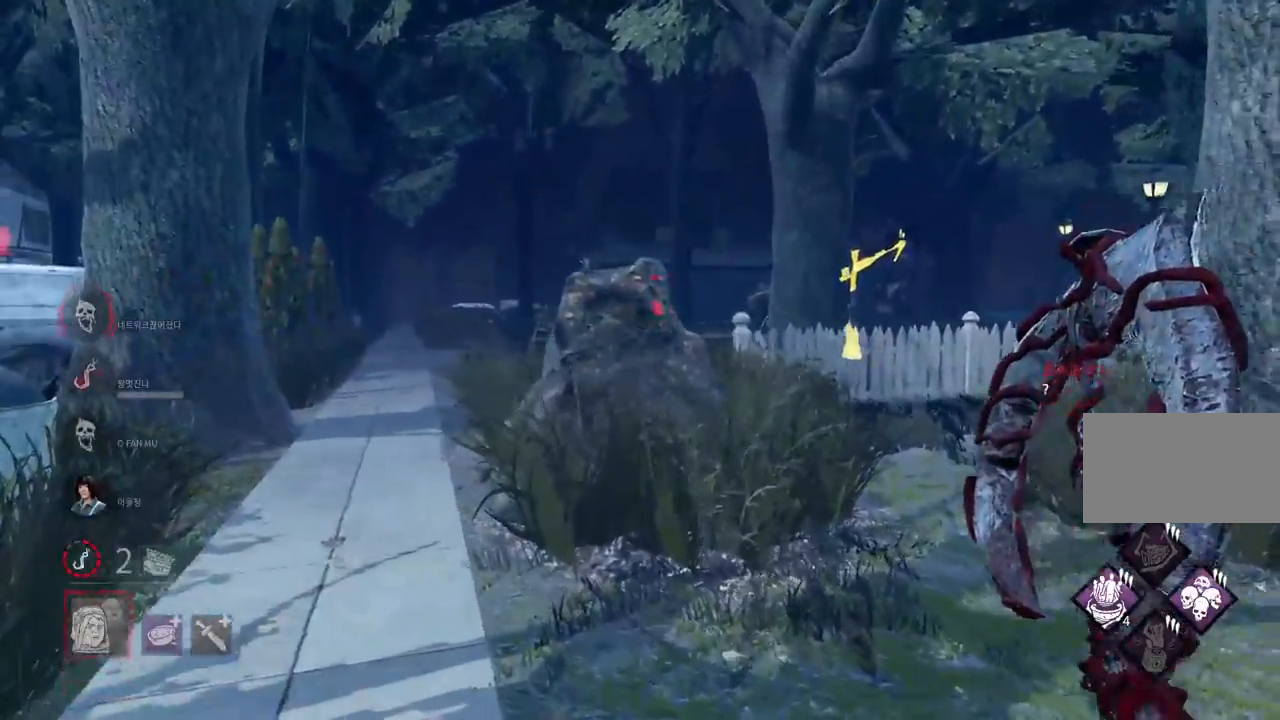
{"keys": ["d"], "mouse": [], "events": [[50, "a", "up"], [133, "a", "down"], [333, "a", "up"], [433, "w", "up"], [450, "d", "down"]]}
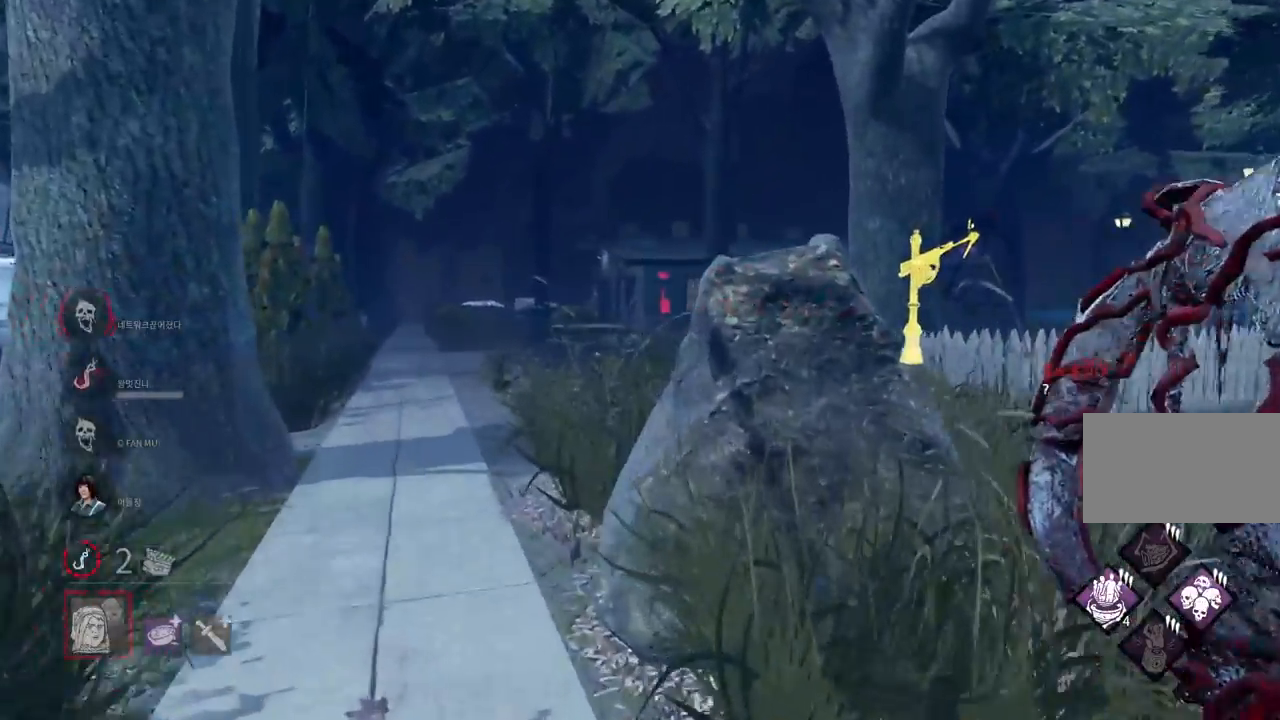
{"keys": ["d", "s"], "mouse": [], "events": [[483, "s", "down"]]}
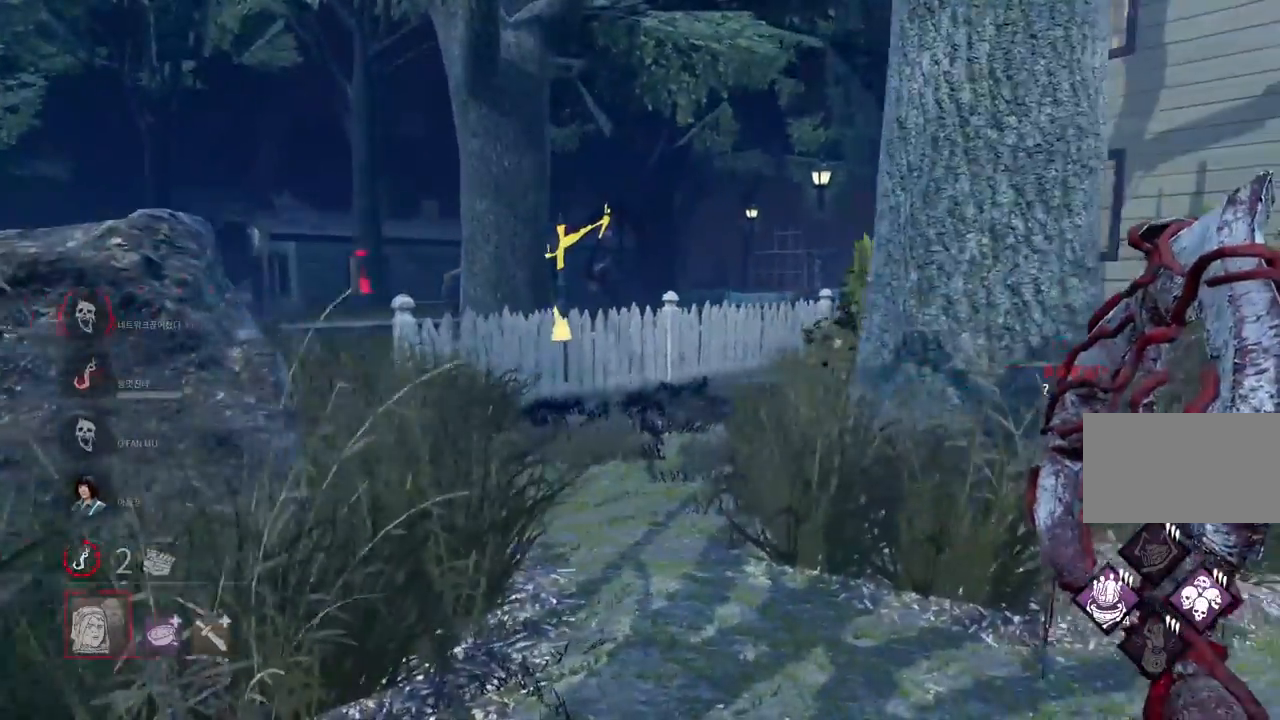
{"keys": ["s"], "mouse": [], "events": [[83, "d", "up"]]}
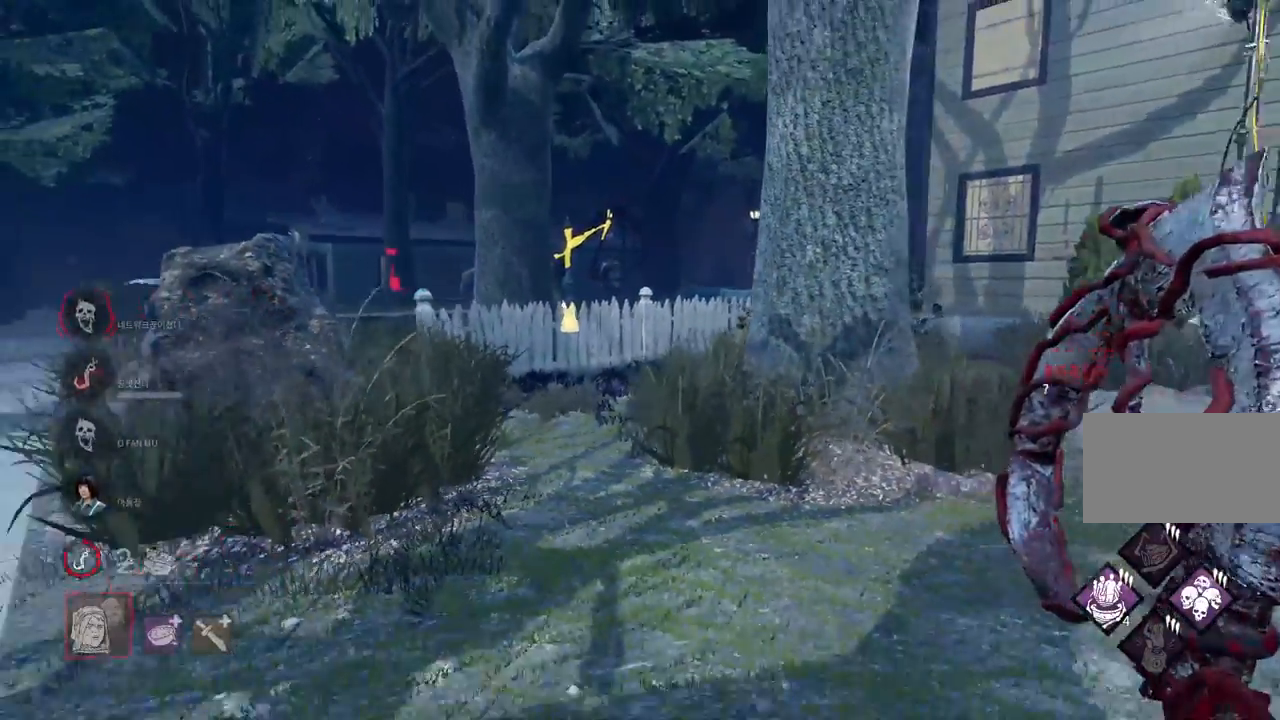
{"keys": ["d", "s"], "mouse": [], "events": [[300, "d", "down"]]}
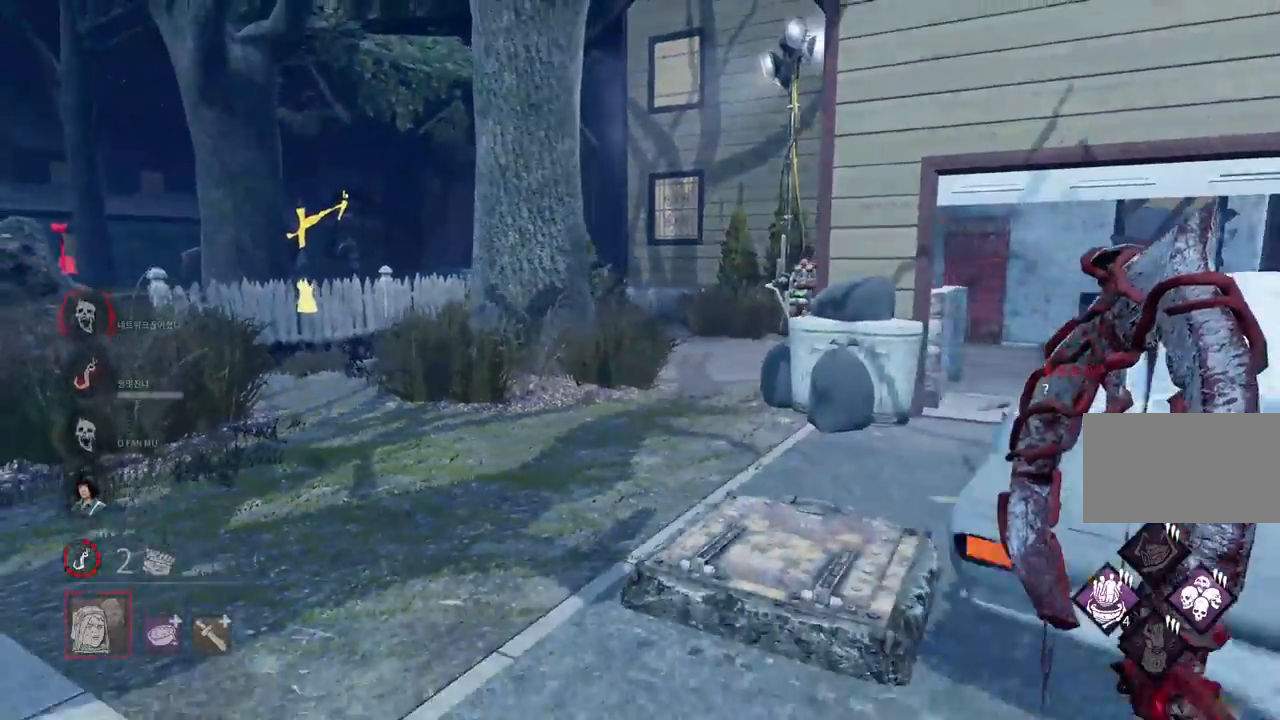
{"keys": ["a"], "mouse": [], "events": [[383, "d", "up"], [417, "a", "down"], [433, "s", "up"]]}
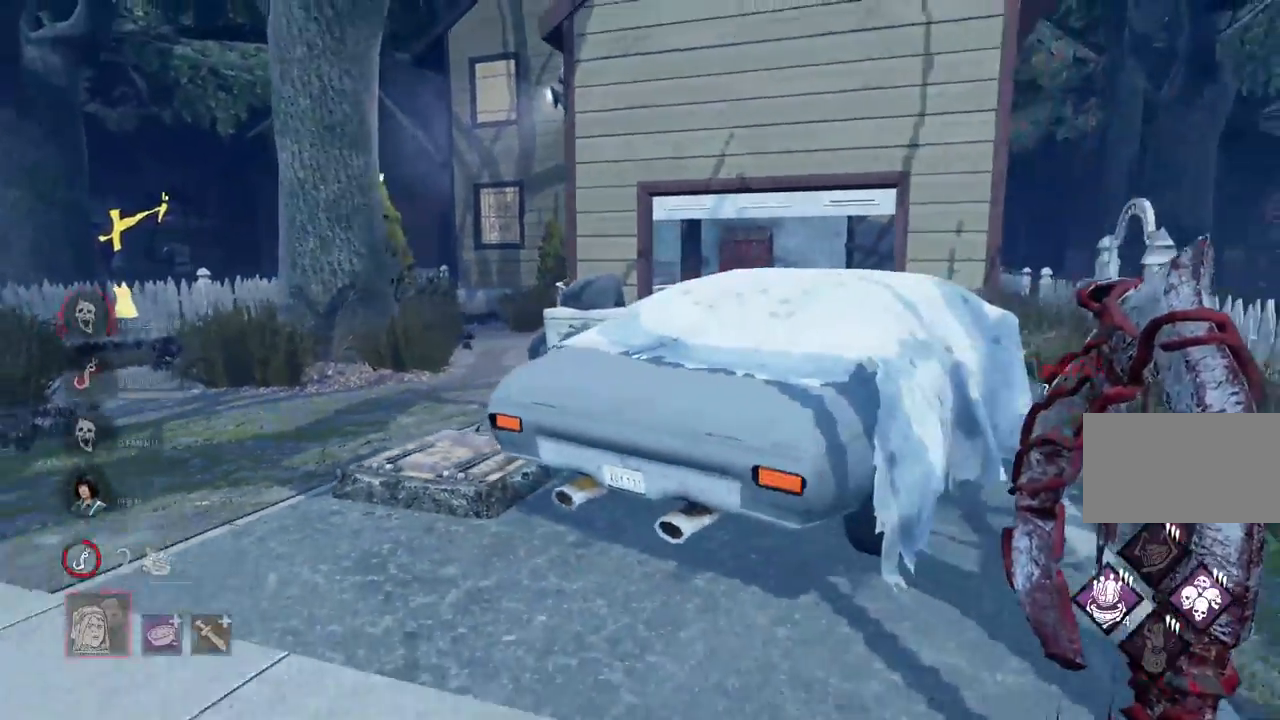
{"keys": [], "mouse": [], "events": [[400, "a", "up"]]}
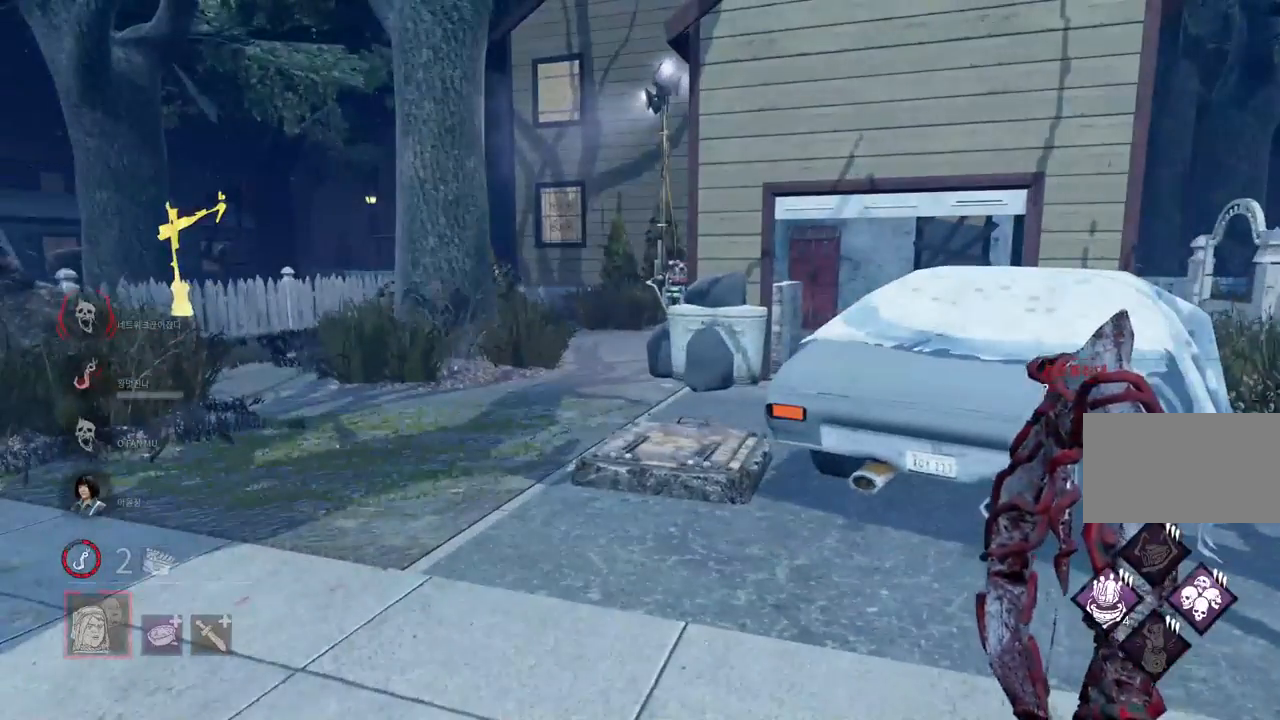
{"keys": ["d"], "mouse": [], "events": [[350, "d", "down"]]}
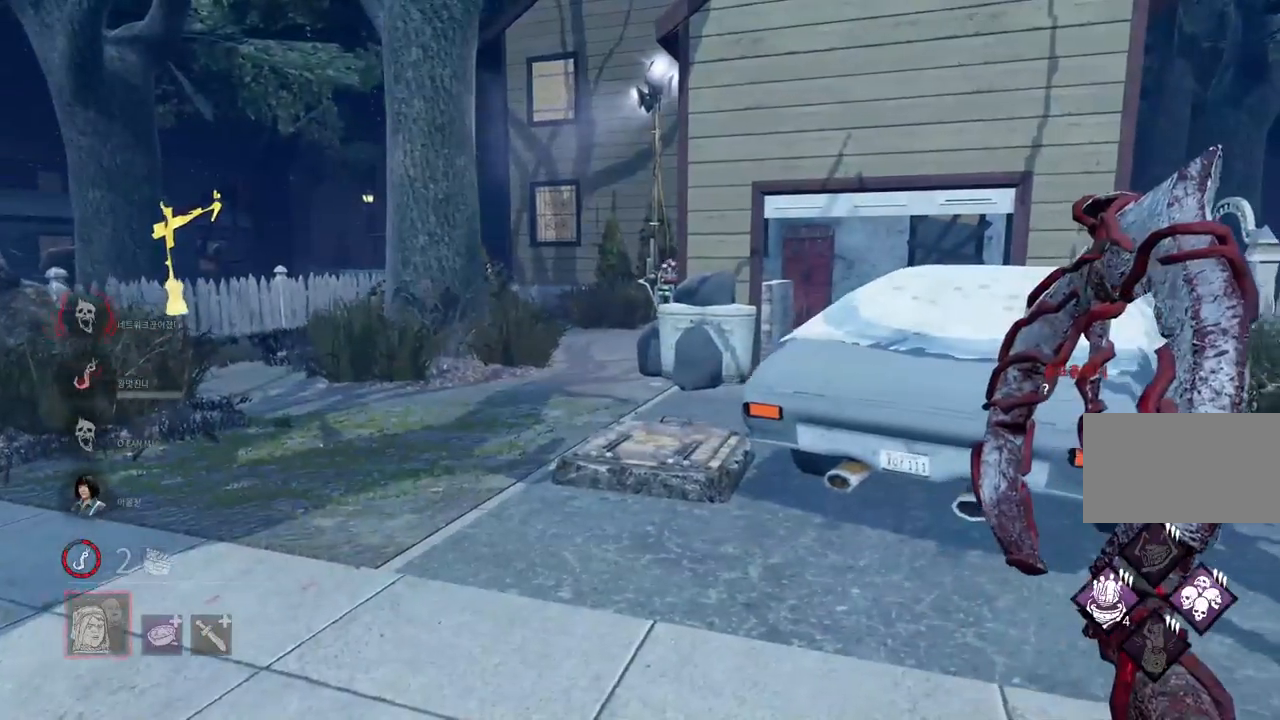
{"keys": ["w"], "mouse": [], "events": [[250, "w", "down"], [433, "d", "up"]]}
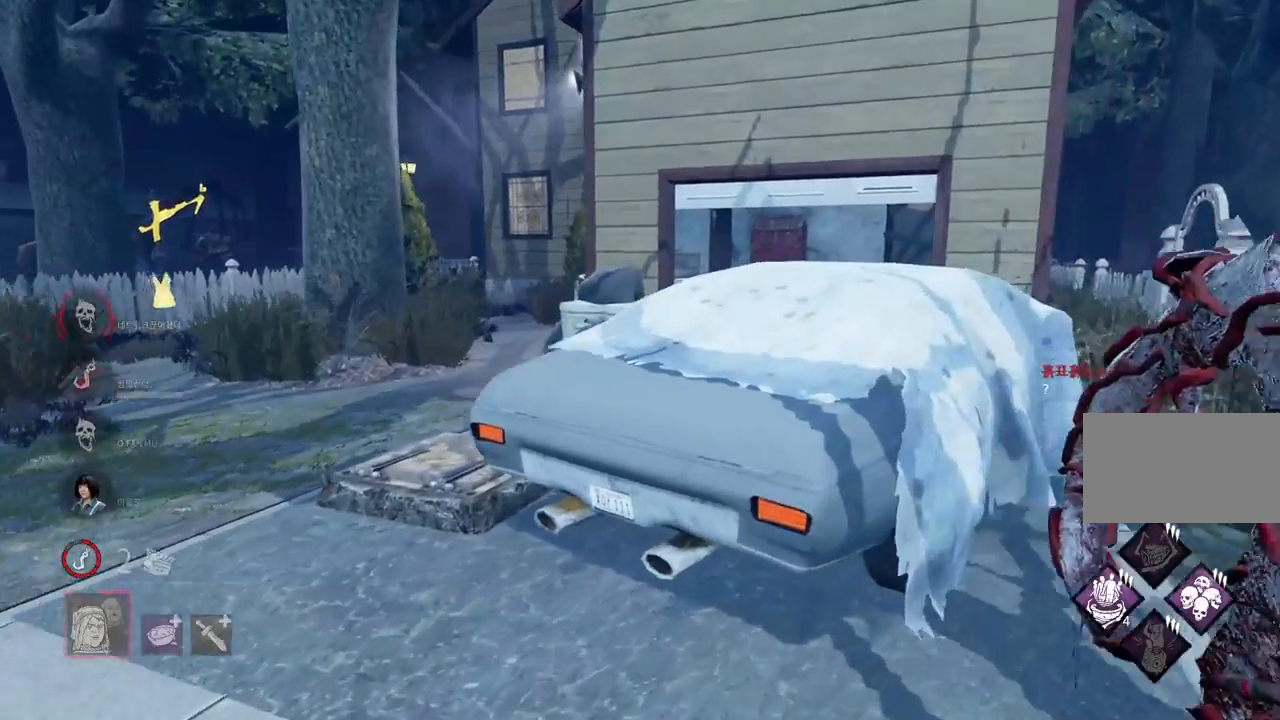
{"keys": ["a", "w"], "mouse": [], "events": [[117, "a", "down"]]}
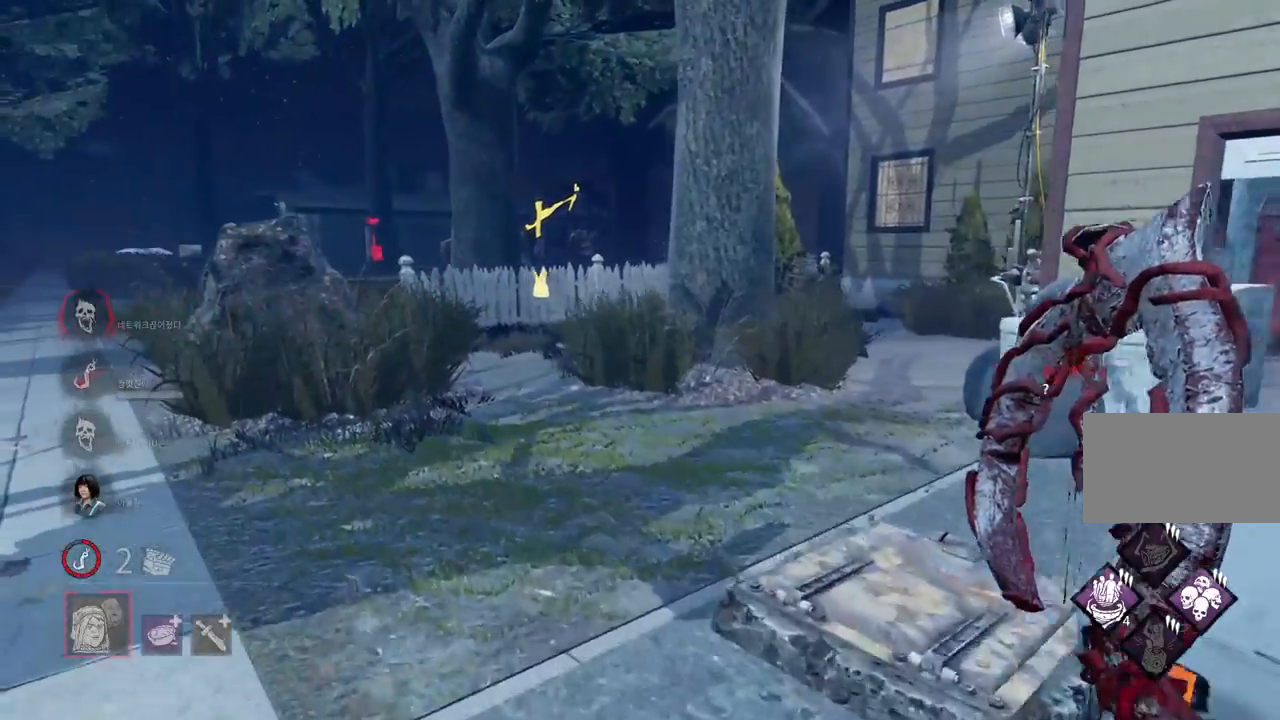
{"keys": [], "mouse": [], "events": [[33, "w", "up"], [67, "a", "up"]]}
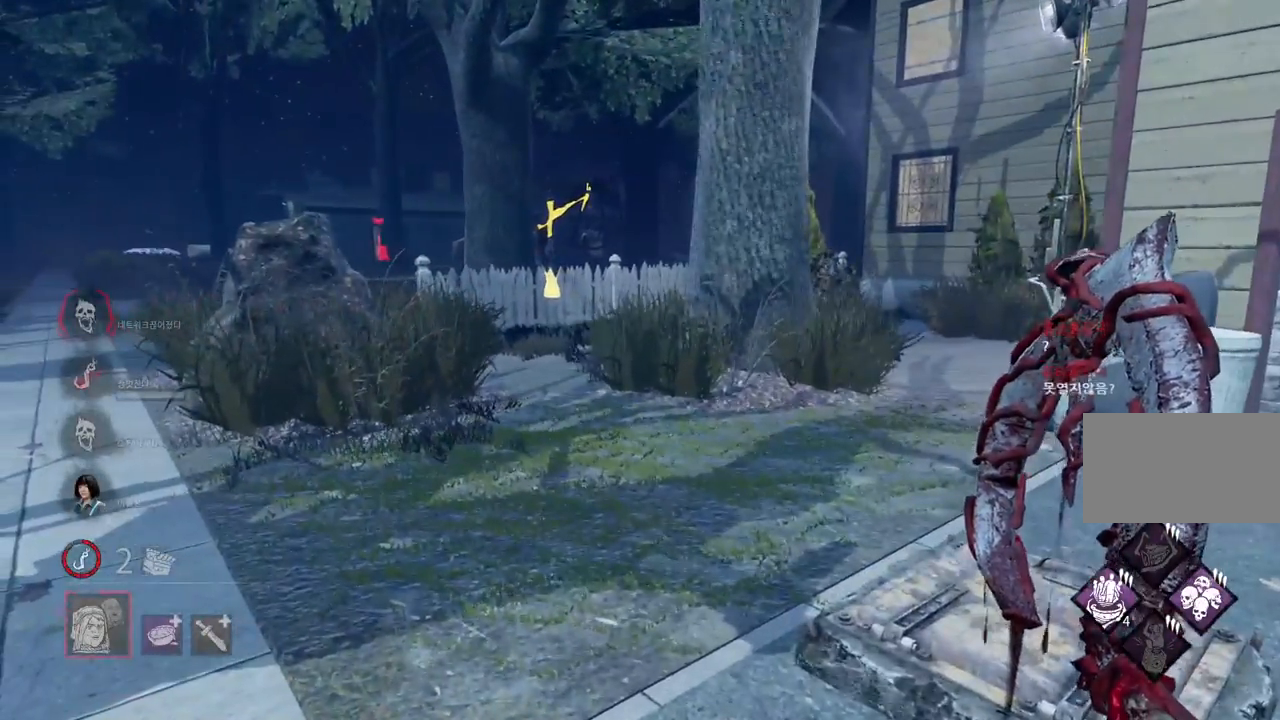
{"keys": [], "mouse": [], "events": []}
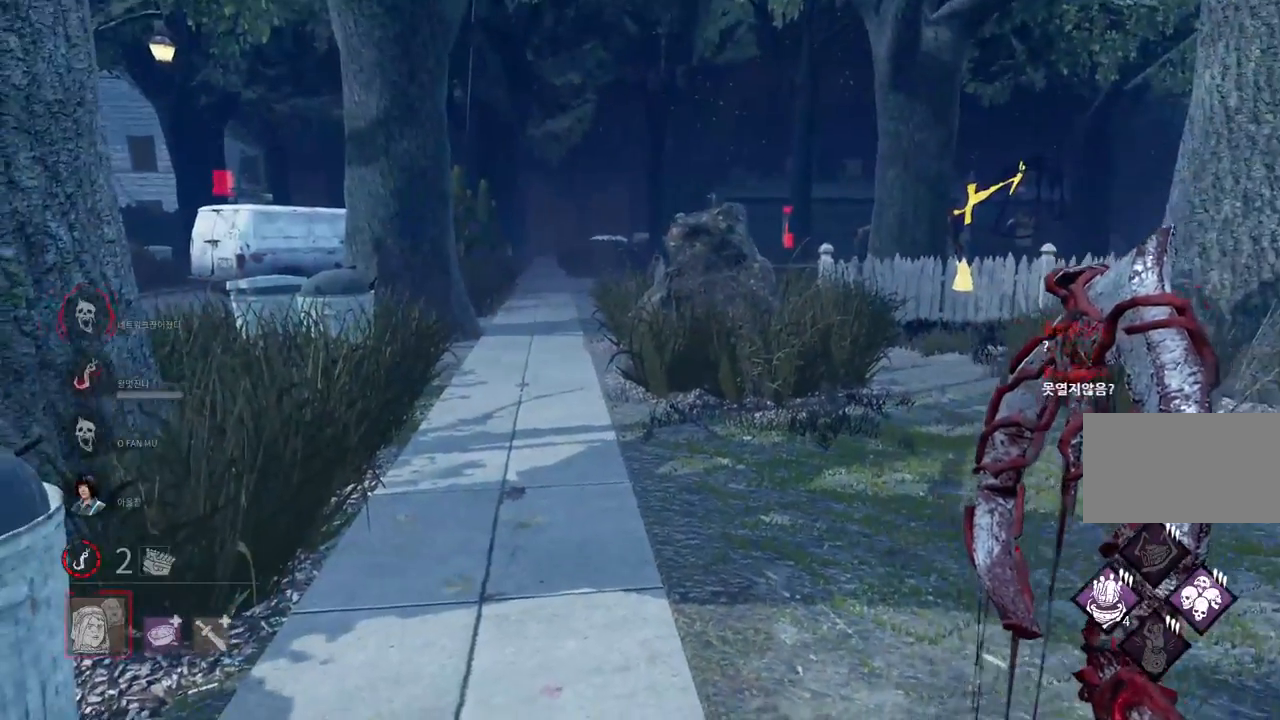
{"keys": [], "mouse": [], "events": []}
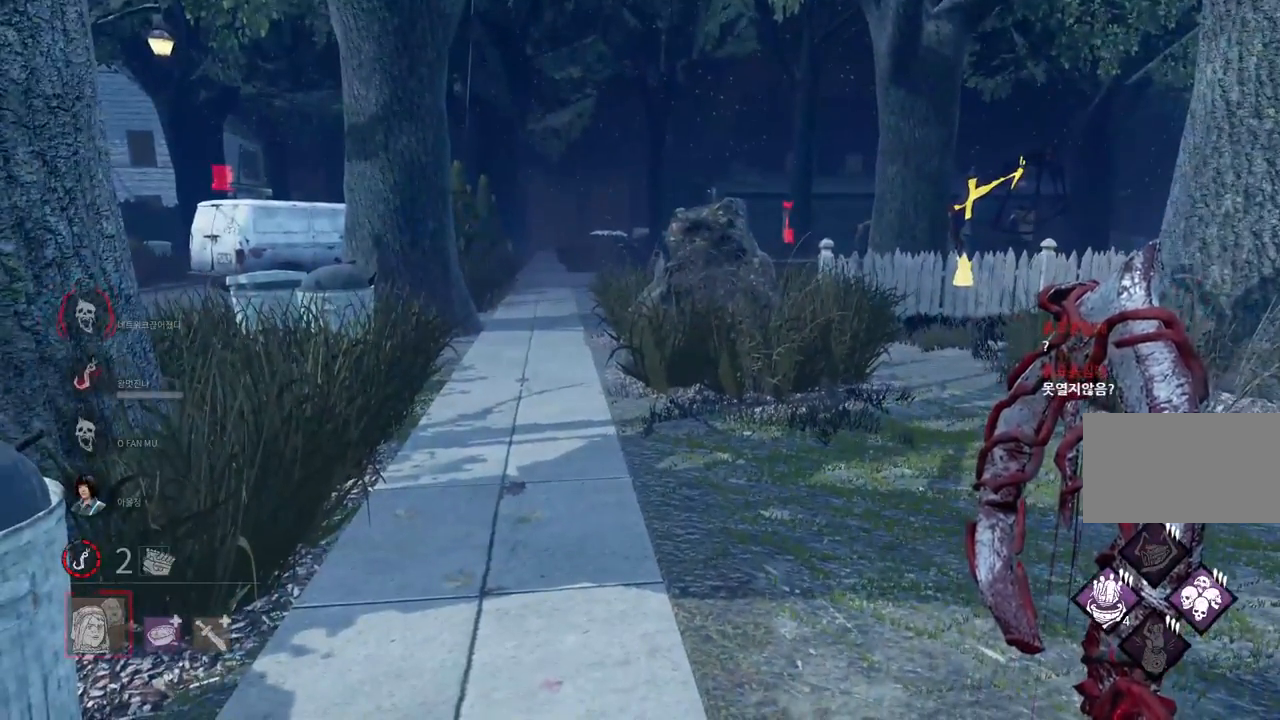
{"keys": [], "mouse": [], "events": []}
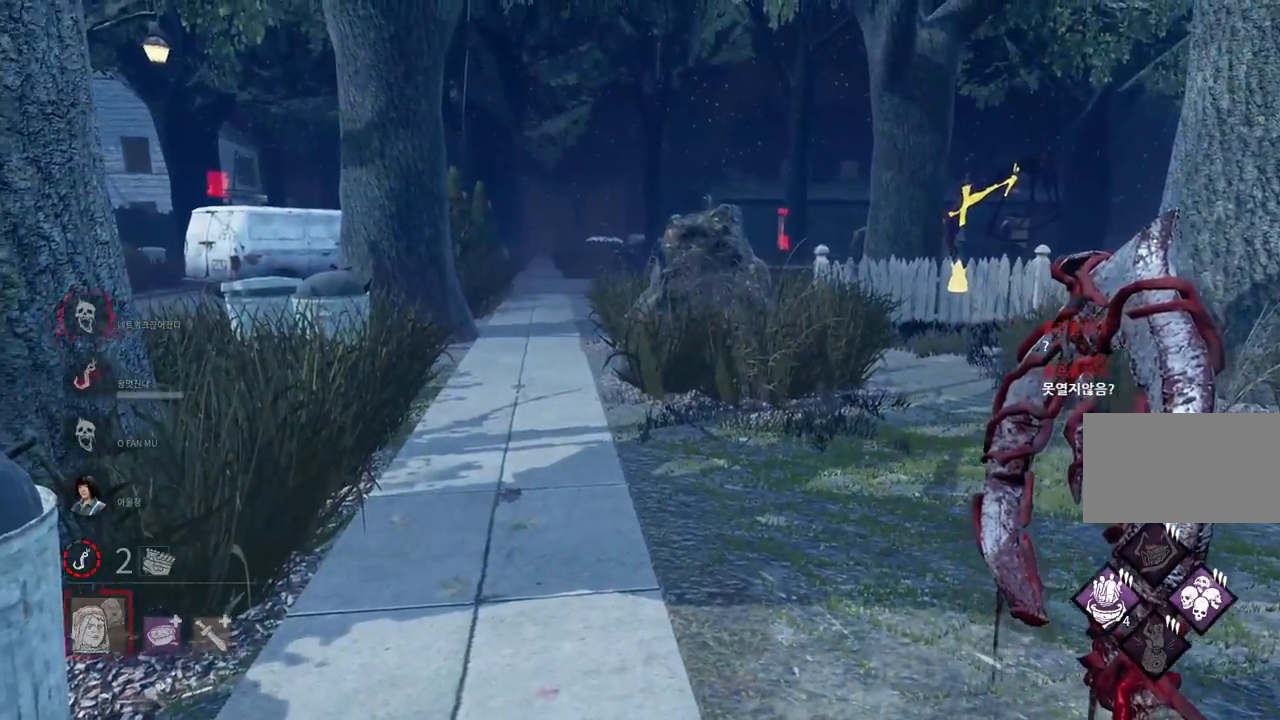
{"keys": [], "mouse": [], "events": []}
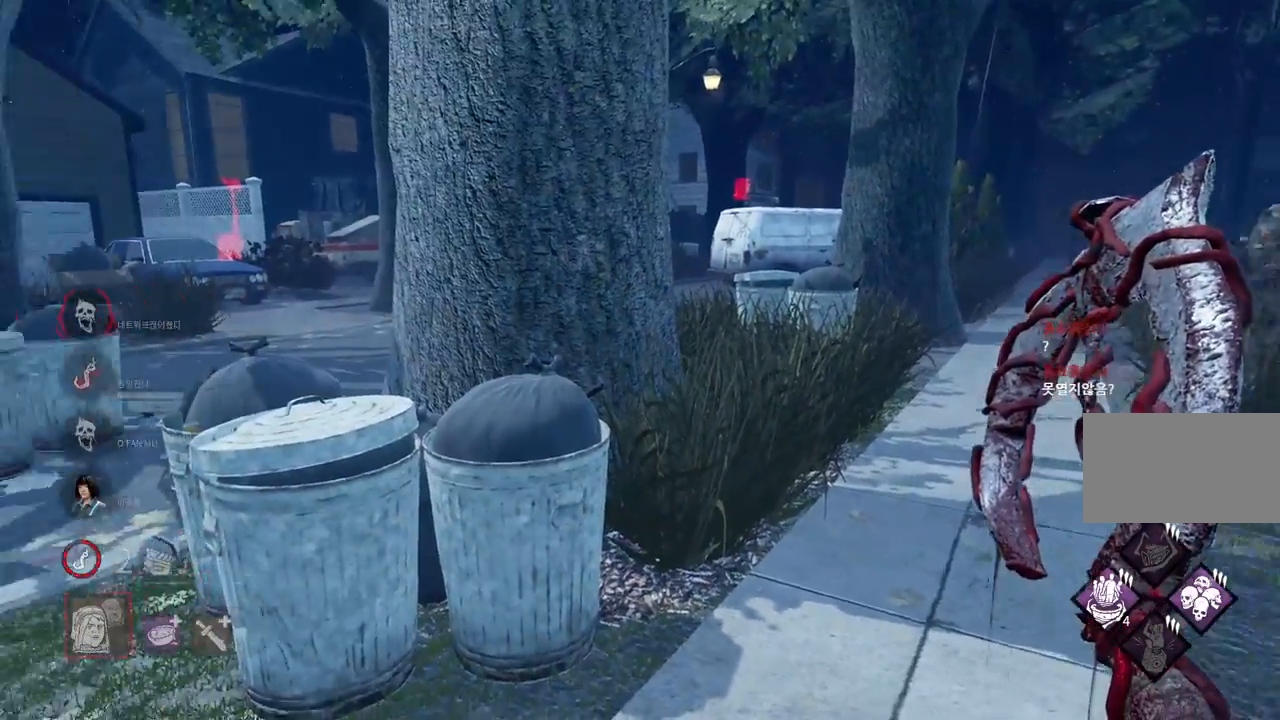
{"keys": ["d"], "mouse": [], "events": [[467, "d", "down"]]}
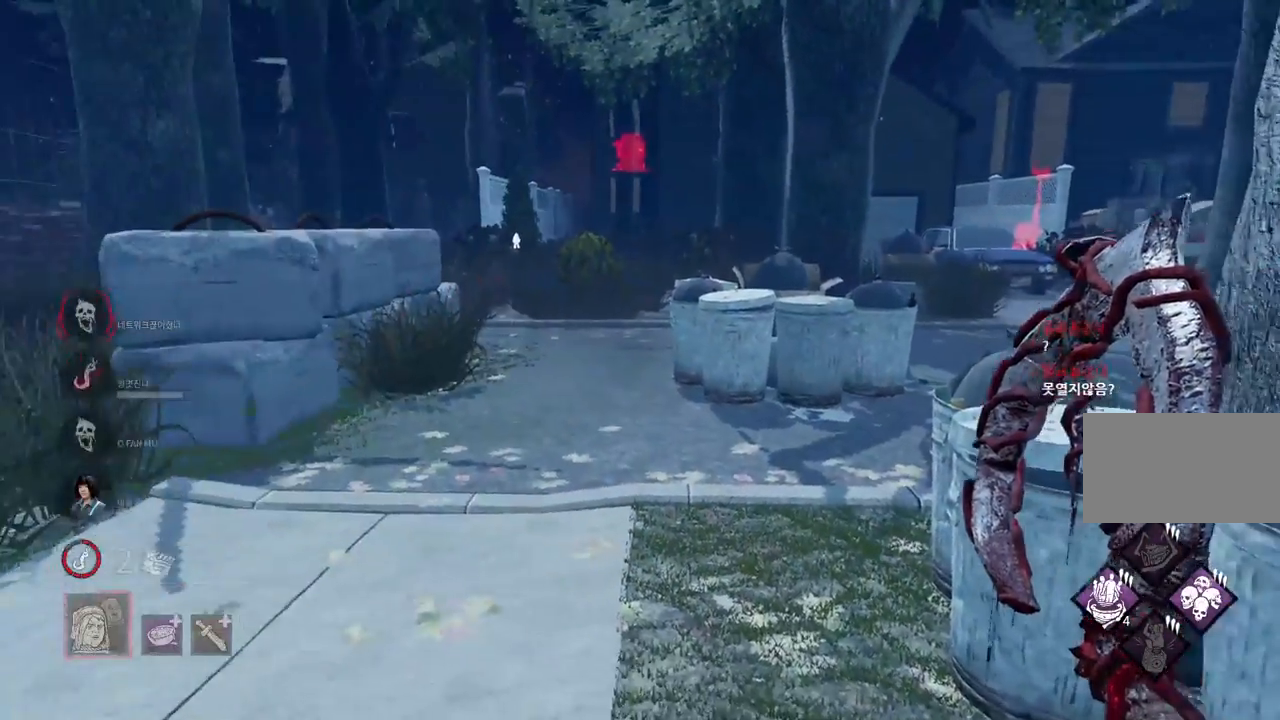
{"keys": ["a"], "mouse": [], "events": [[117, "d", "up"], [183, "a", "down"]]}
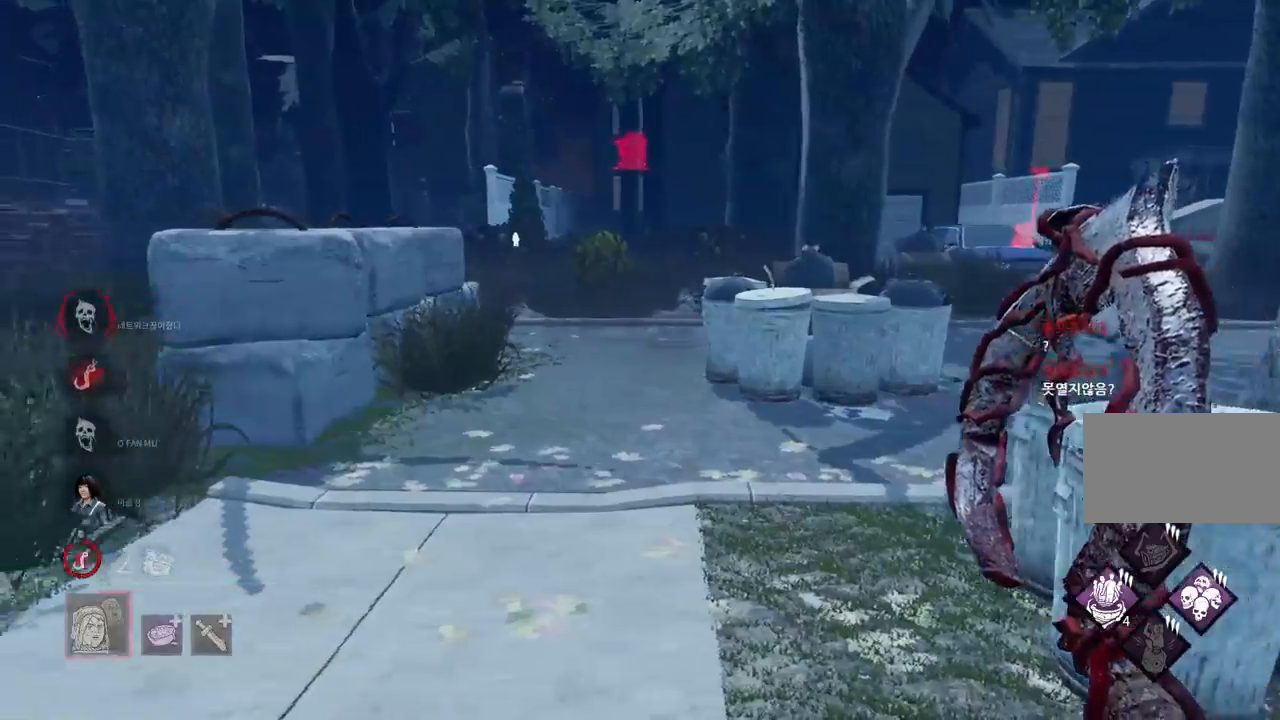
{"keys": ["a"], "mouse": [], "events": []}
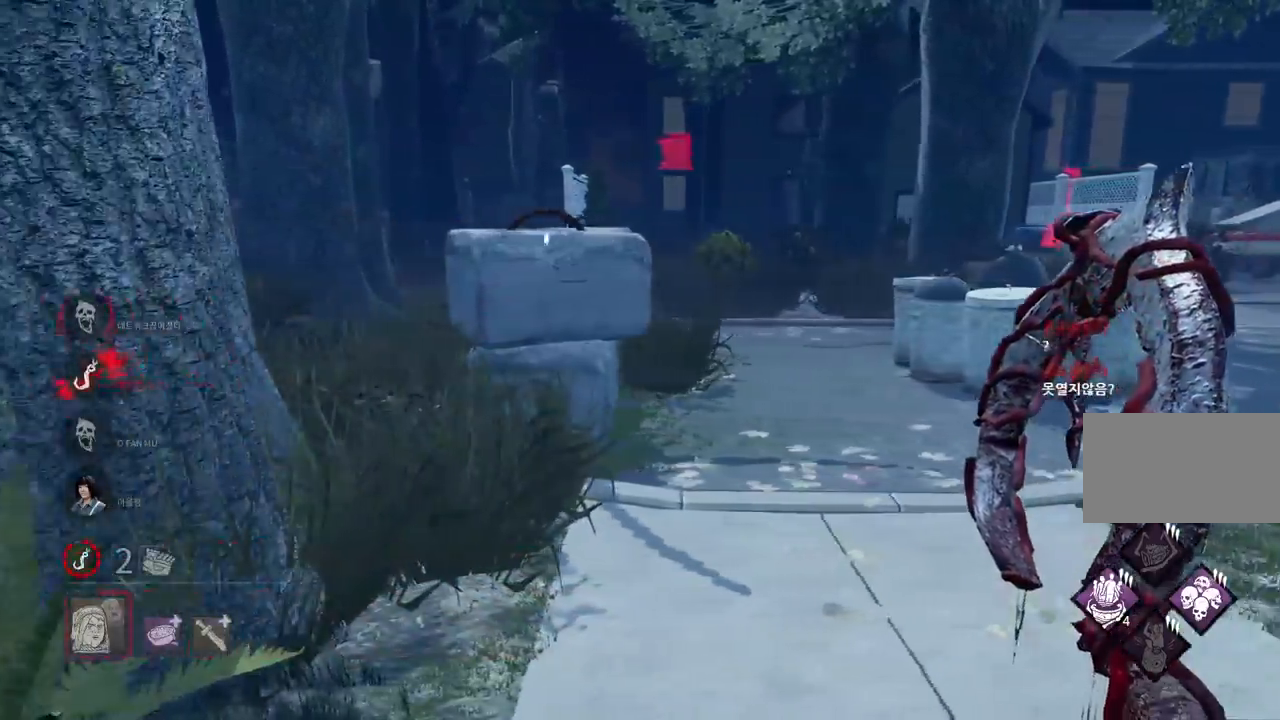
{"keys": ["w"], "mouse": [], "events": [[33, "a", "up"], [83, "d", "down"], [233, "w", "down"], [300, "d", "up"]]}
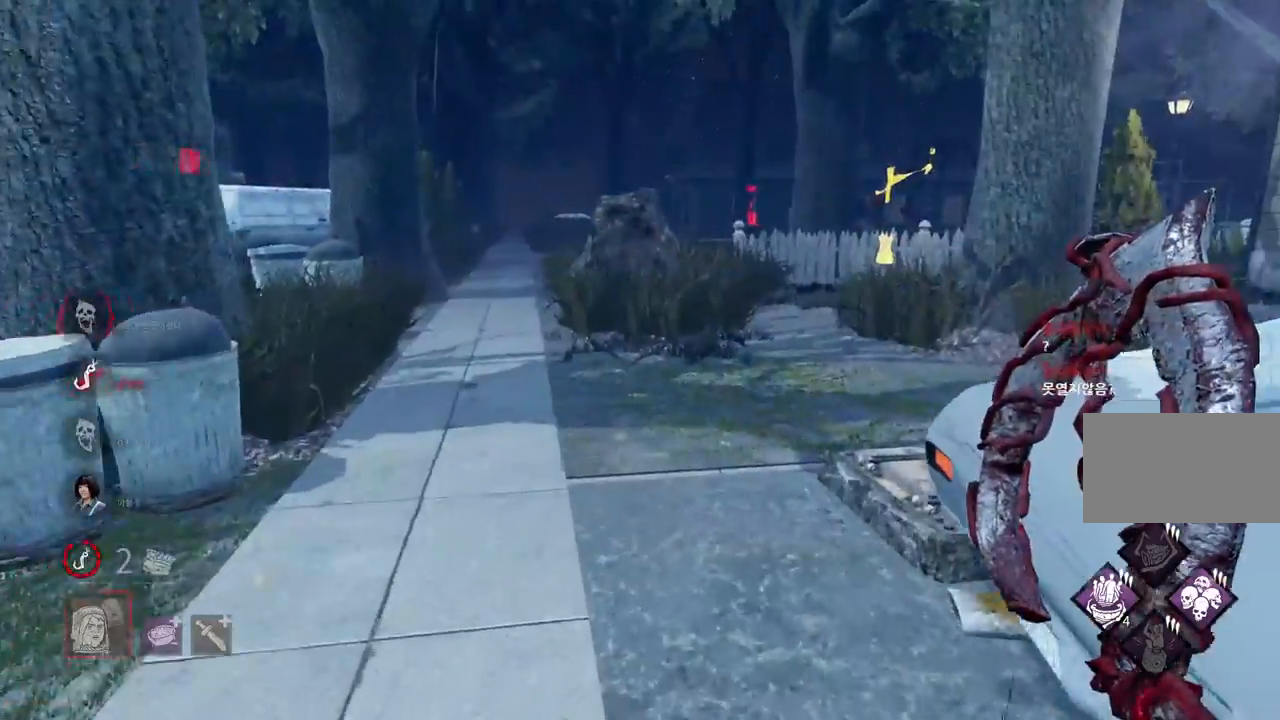
{"keys": ["w"], "mouse": [], "events": []}
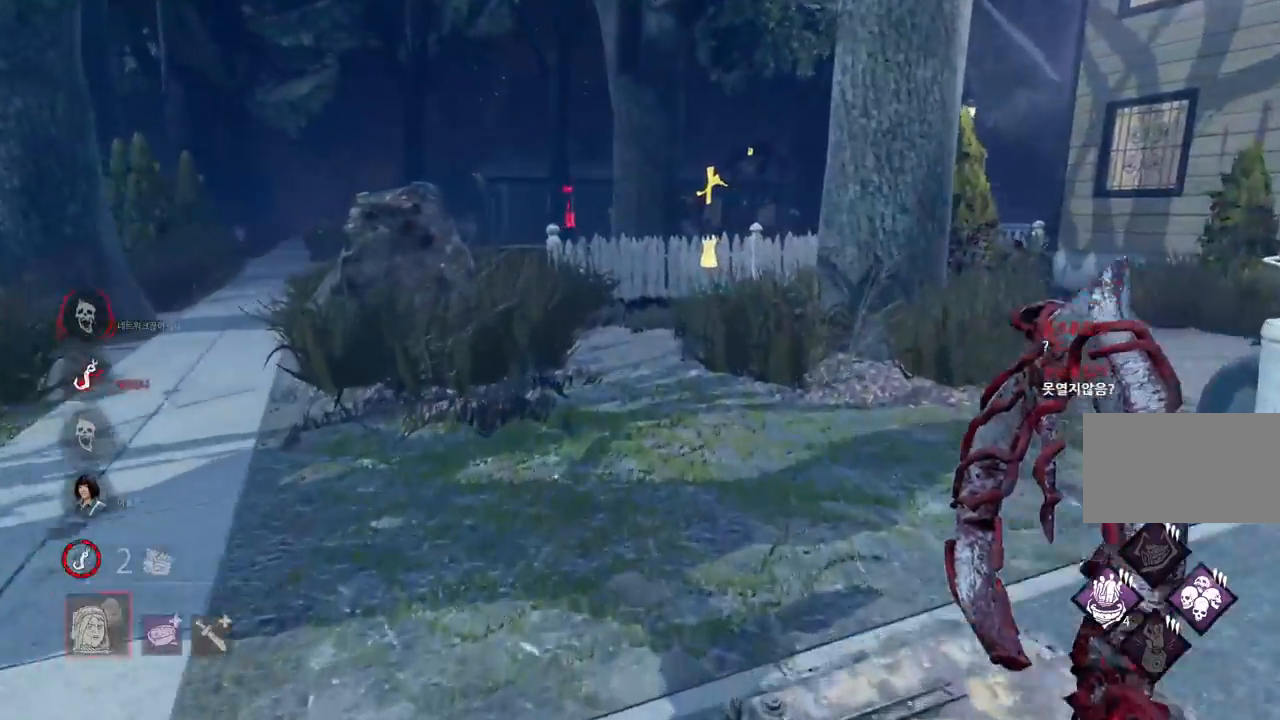
{"keys": ["d", "w"], "mouse": [], "events": [[317, "d", "down"]]}
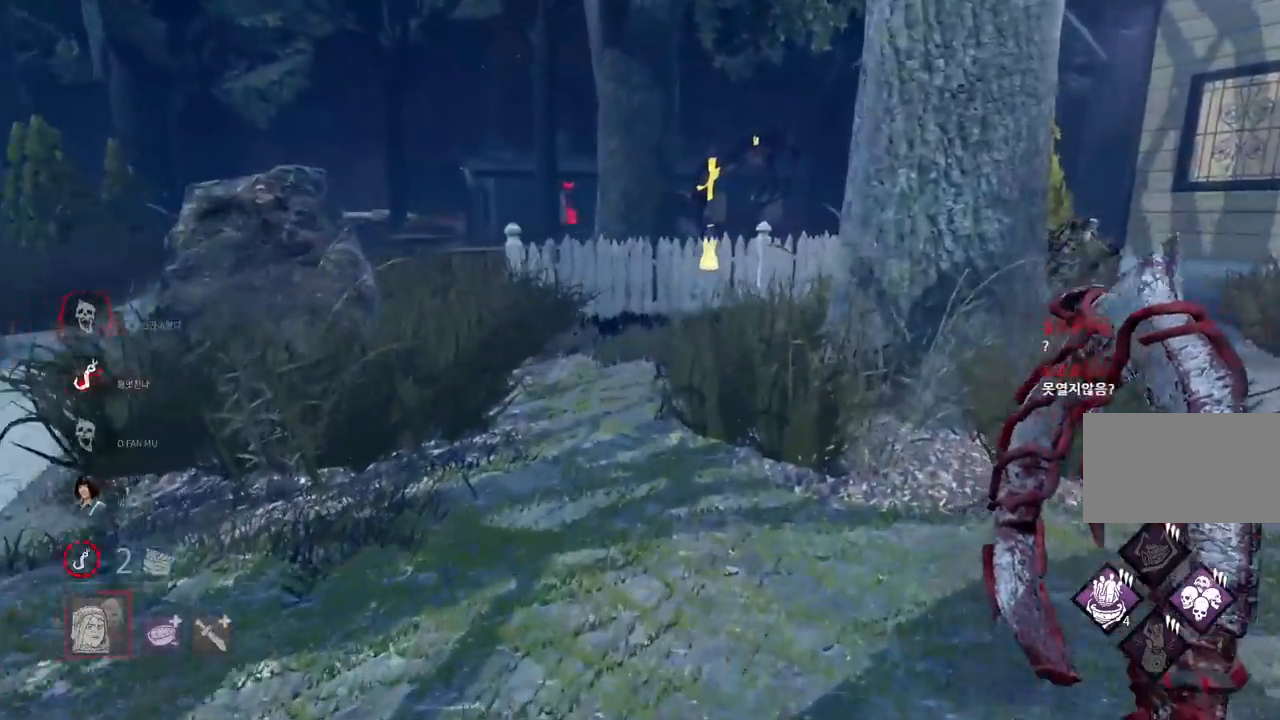
{"keys": [], "mouse": [], "events": [[100, "w", "up"], [183, "d", "up"]]}
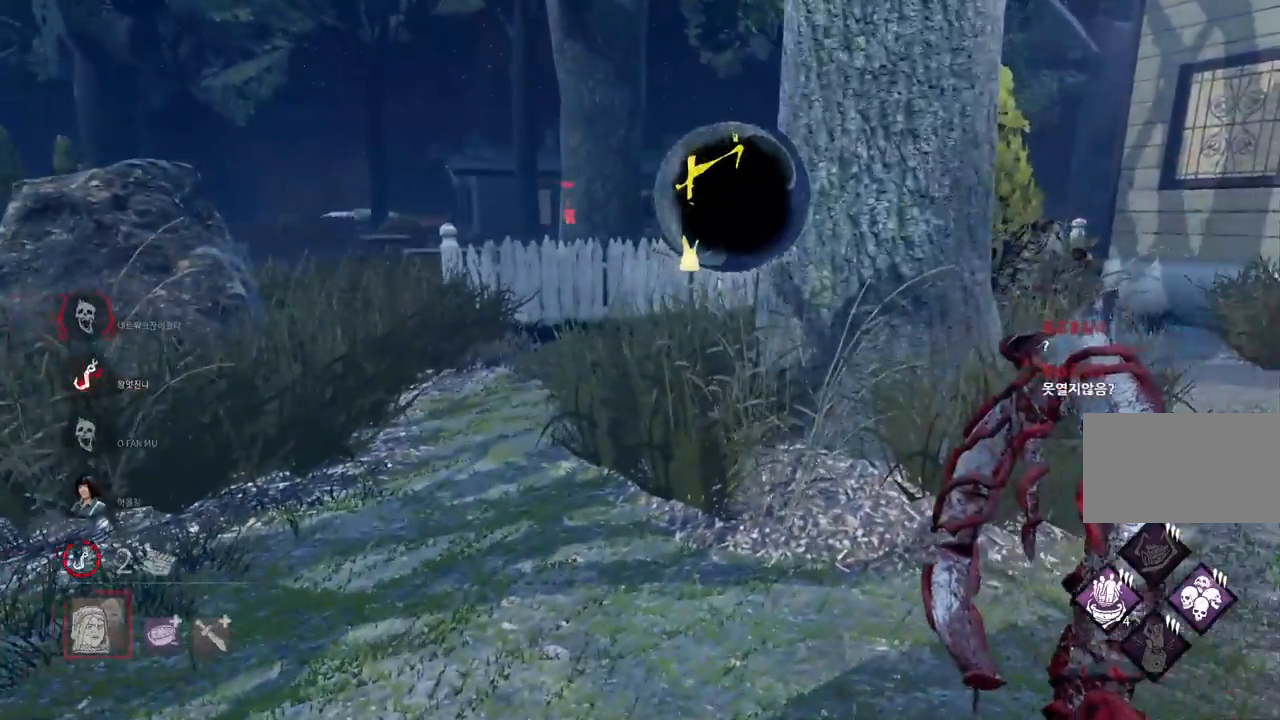
{"keys": ["s"], "mouse": [], "events": [[150, "s", "down"]]}
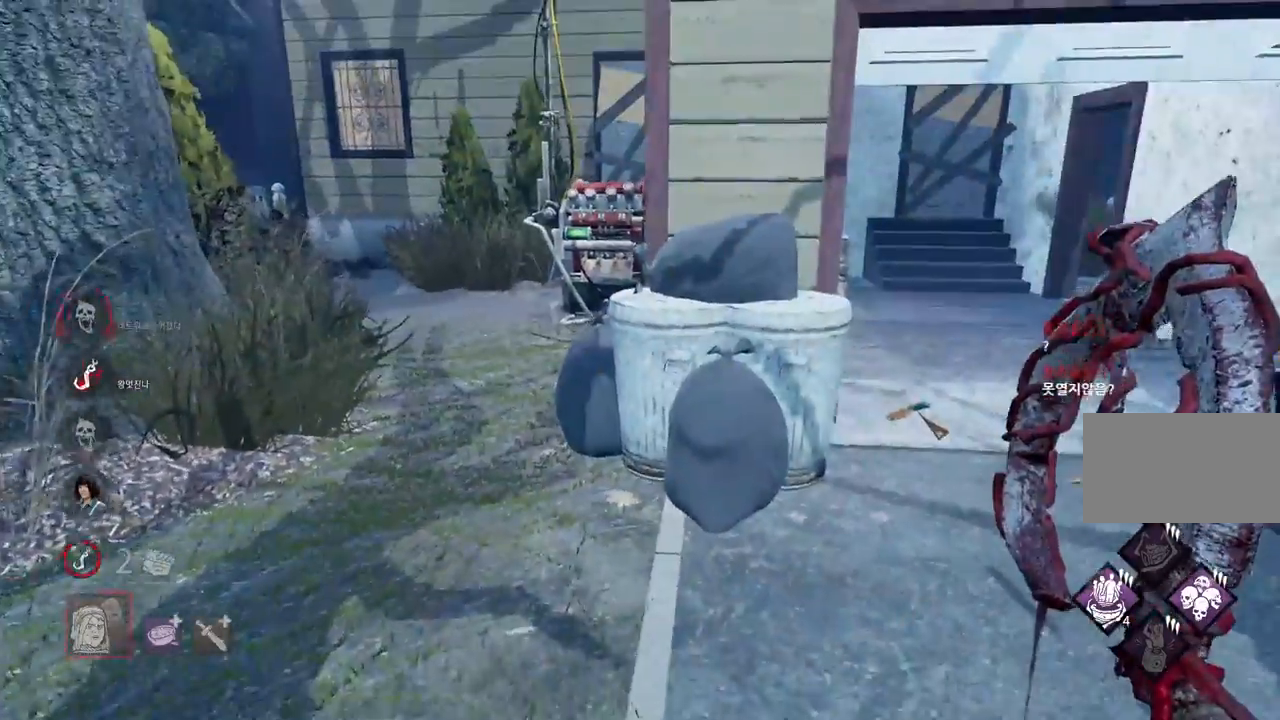
{"keys": [], "mouse": [], "events": [[483, "s", "up"]]}
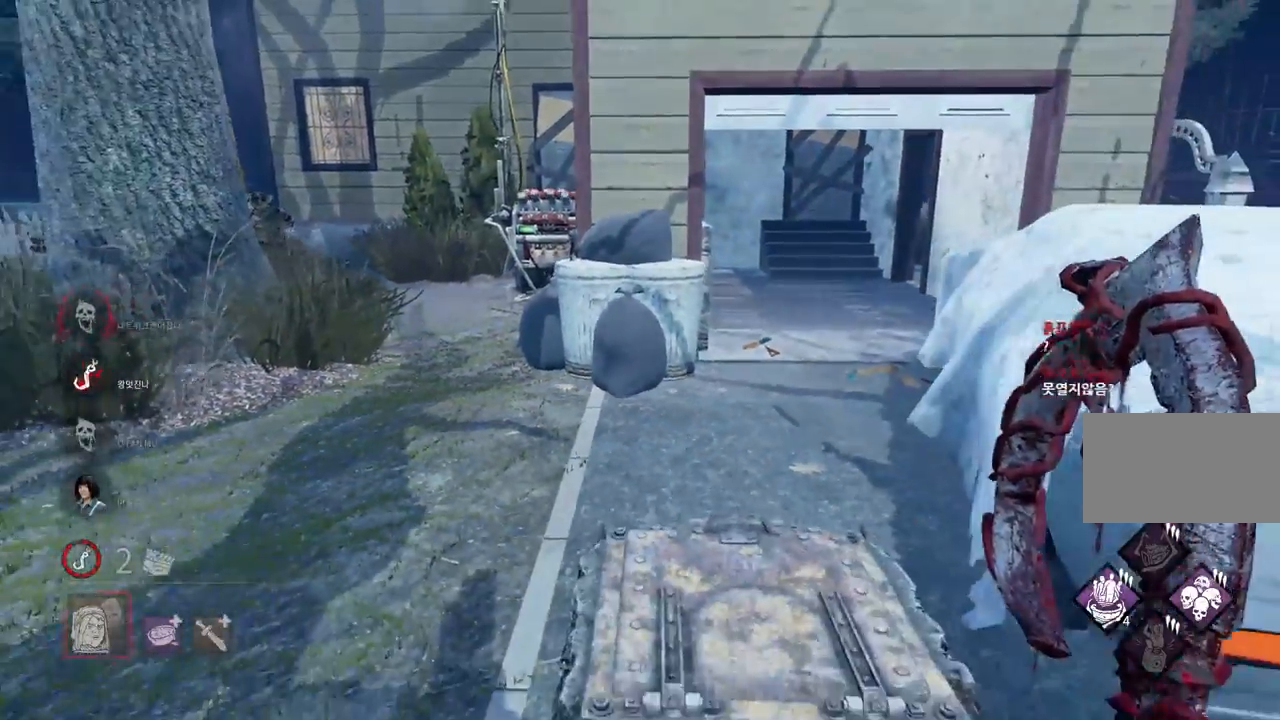
{"keys": ["a"], "mouse": [], "events": [[317, "a", "down"], [333, "w", "down"], [483, "w", "up"]]}
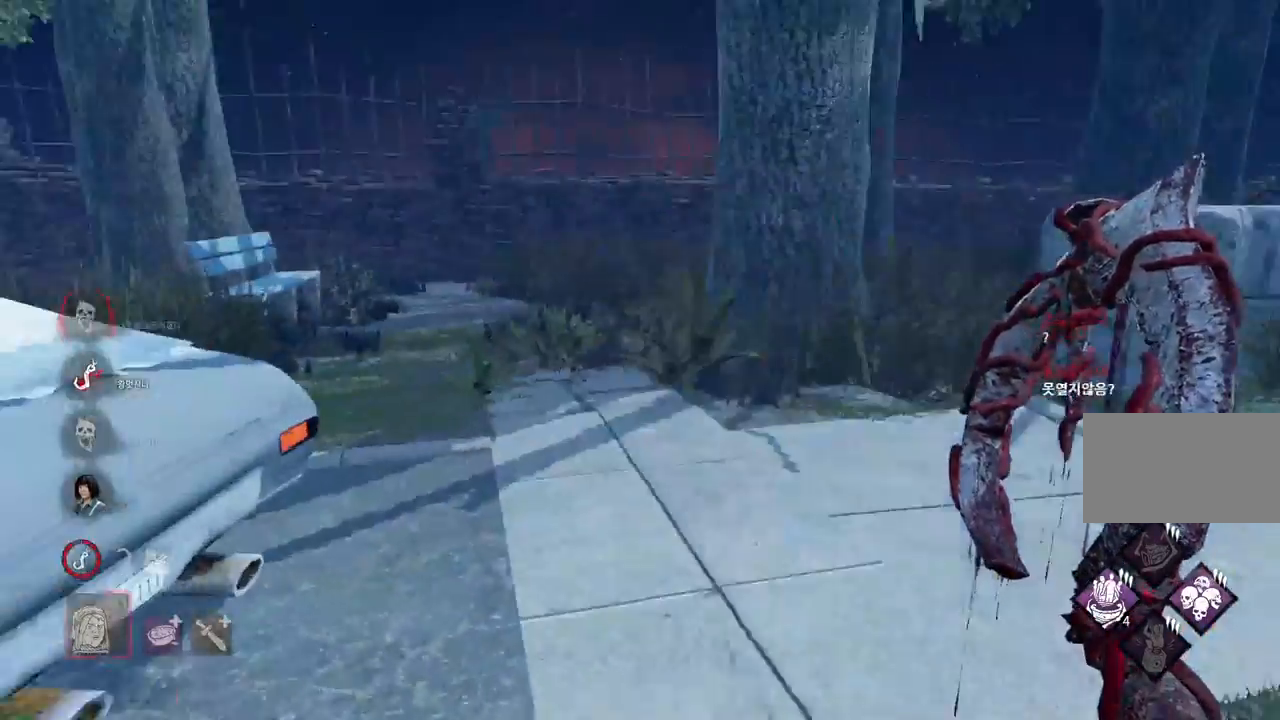
{"keys": ["s"], "mouse": [], "events": [[367, "s", "down"], [400, "a", "up"]]}
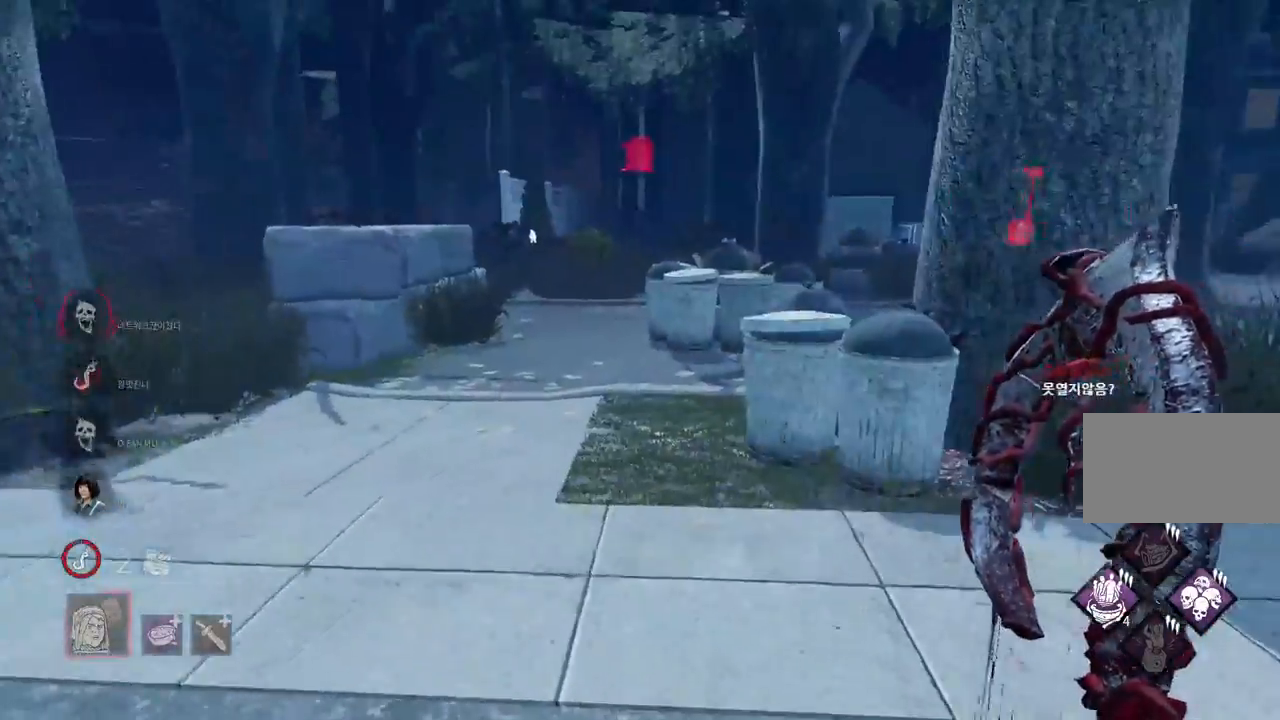
{"keys": ["s"], "mouse": [], "events": [[33, "s", "up"], [500, "s", "down"]]}
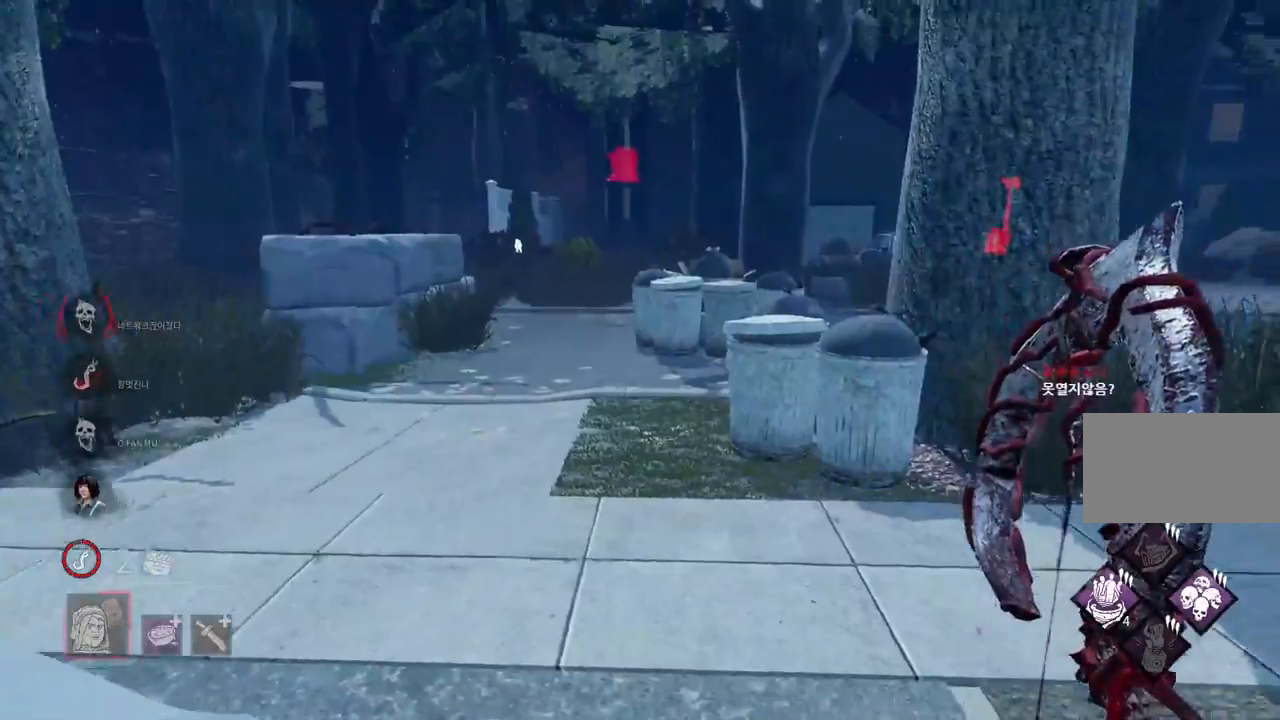
{"keys": ["d"], "mouse": [], "events": [[250, "d", "down"], [350, "s", "up"]]}